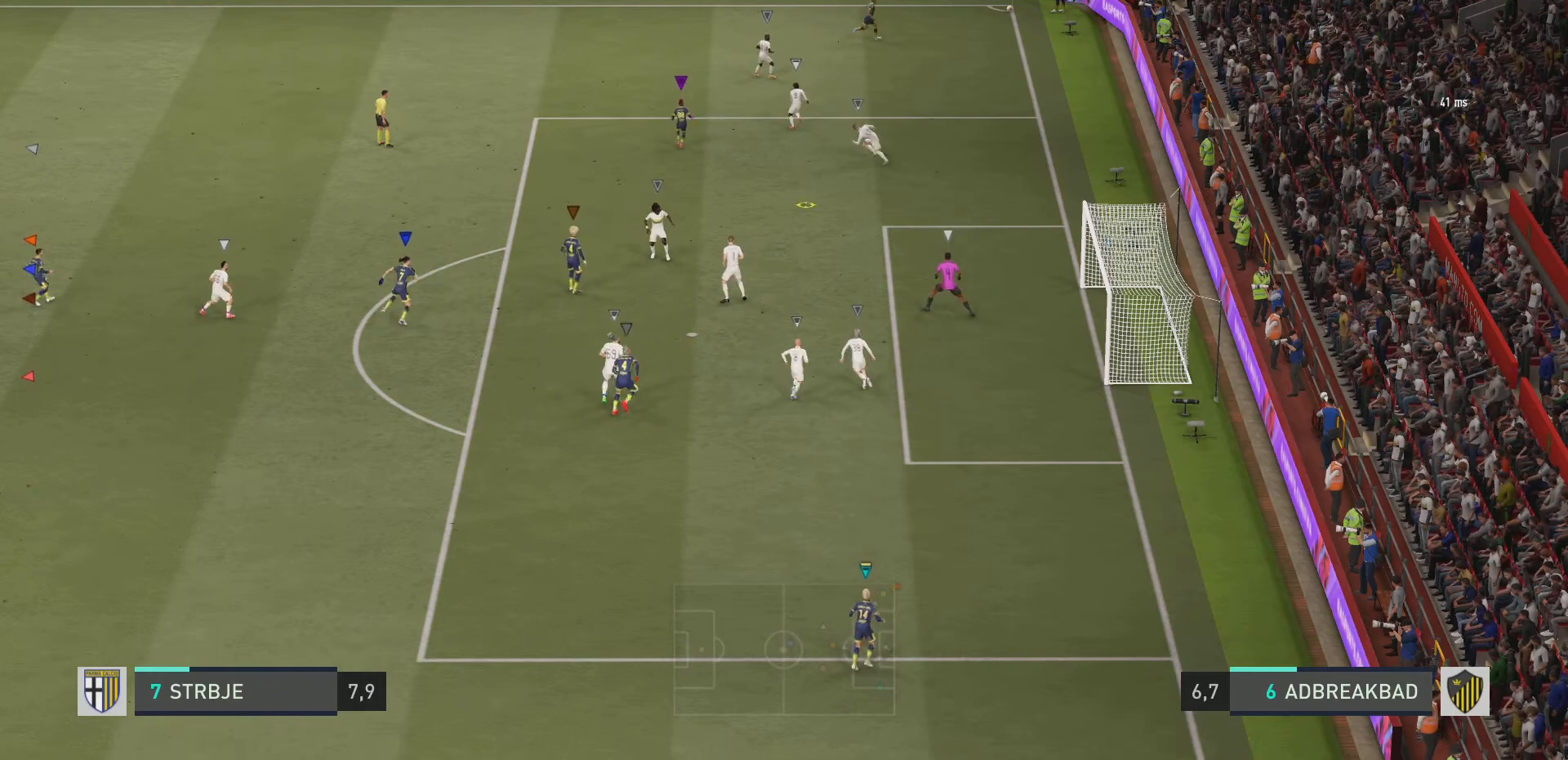
Gameplay with a controller (PlayStation layout); each line is a JSON object with the inputs held at the frame after it. "events" lists button and stick changes between this image and that frame as [ms after this image, input, new state], when the widget could be followed in between. Not read: L3 R3.
{"buttons": [], "left_stick": "center", "right_stick": "center", "events": []}
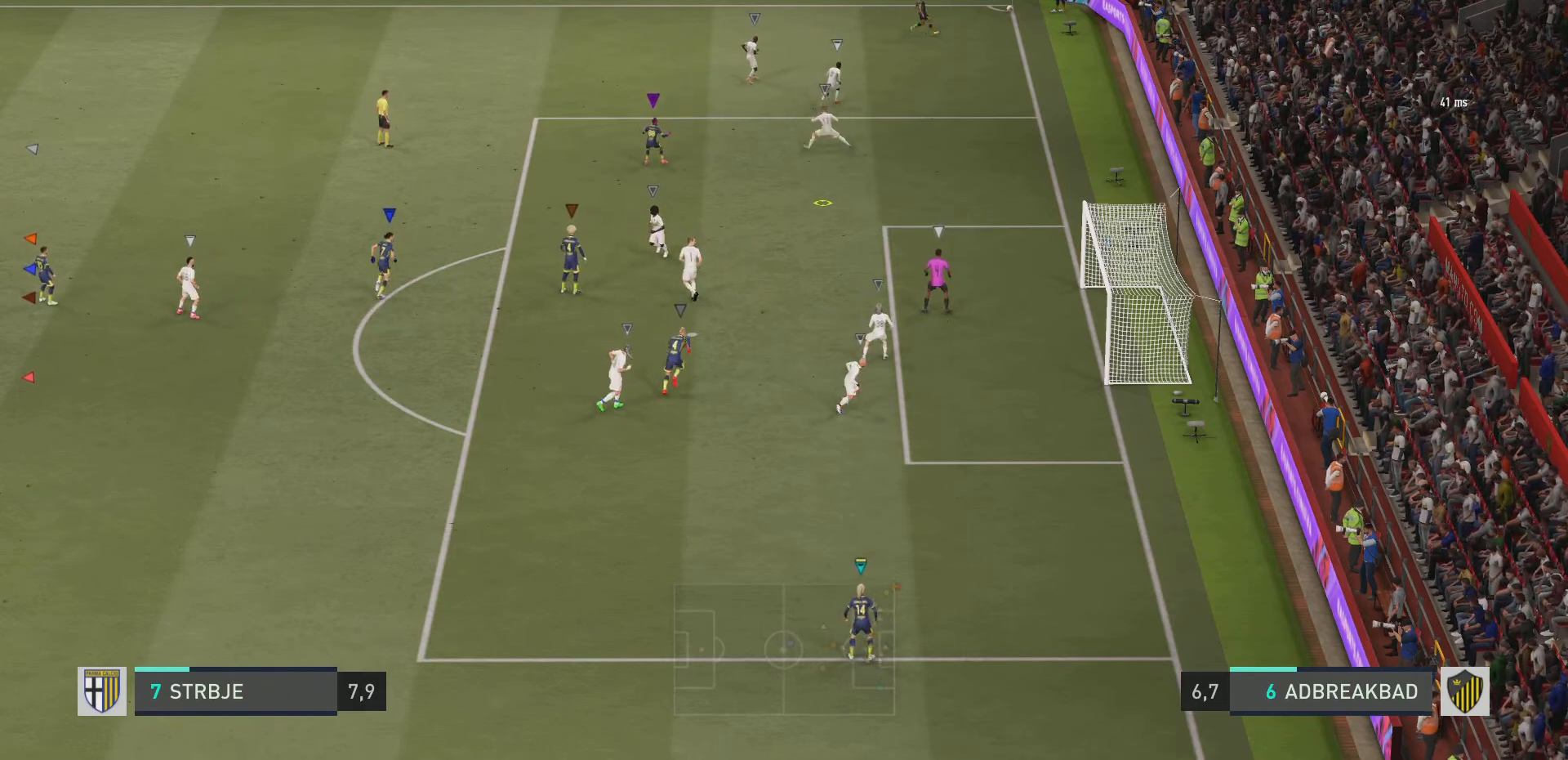
{"buttons": [], "left_stick": "center", "right_stick": "center", "events": []}
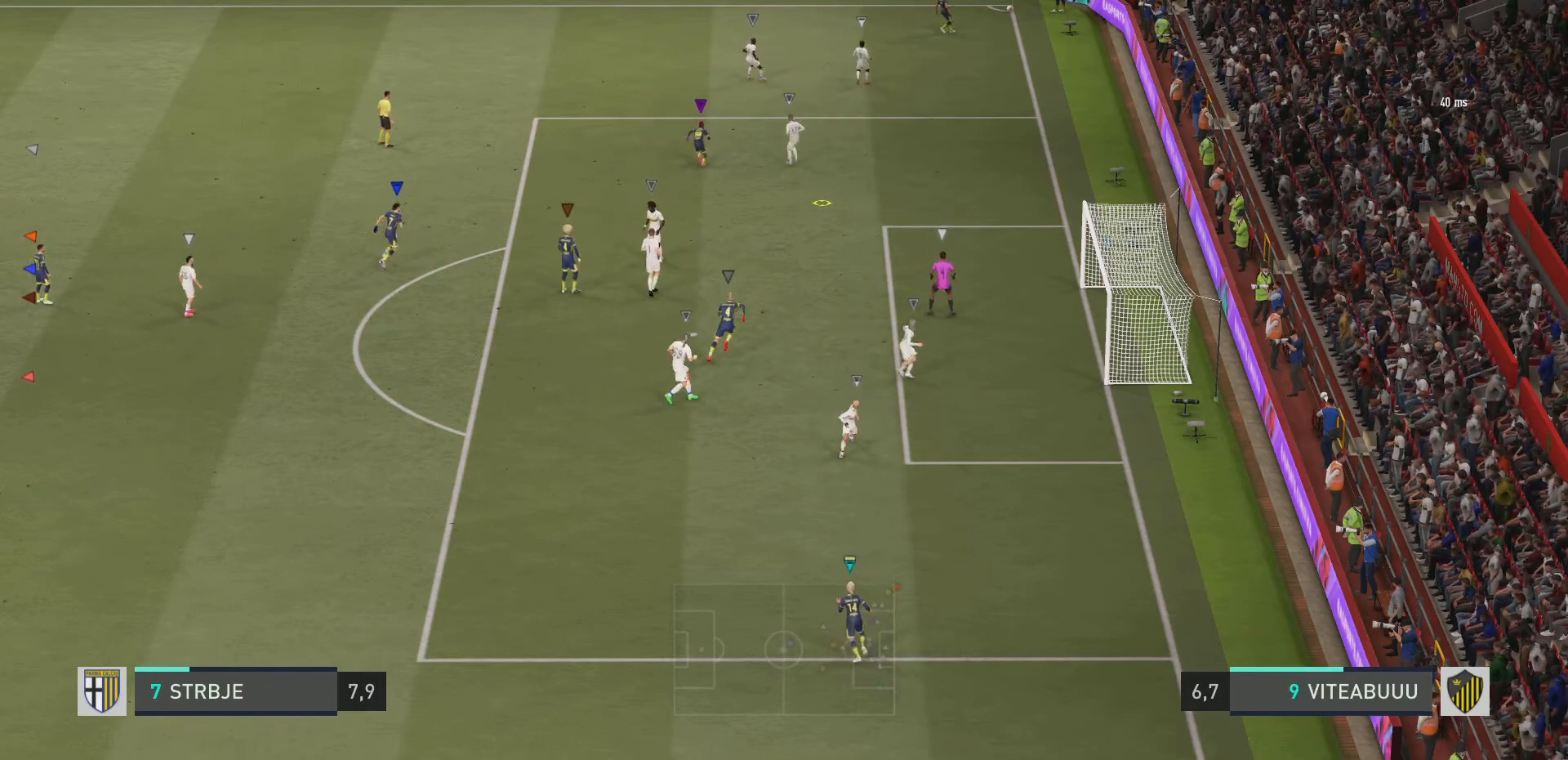
{"buttons": [], "left_stick": "up-left", "right_stick": "center", "events": [[450, "left_stick", "up-left"]]}
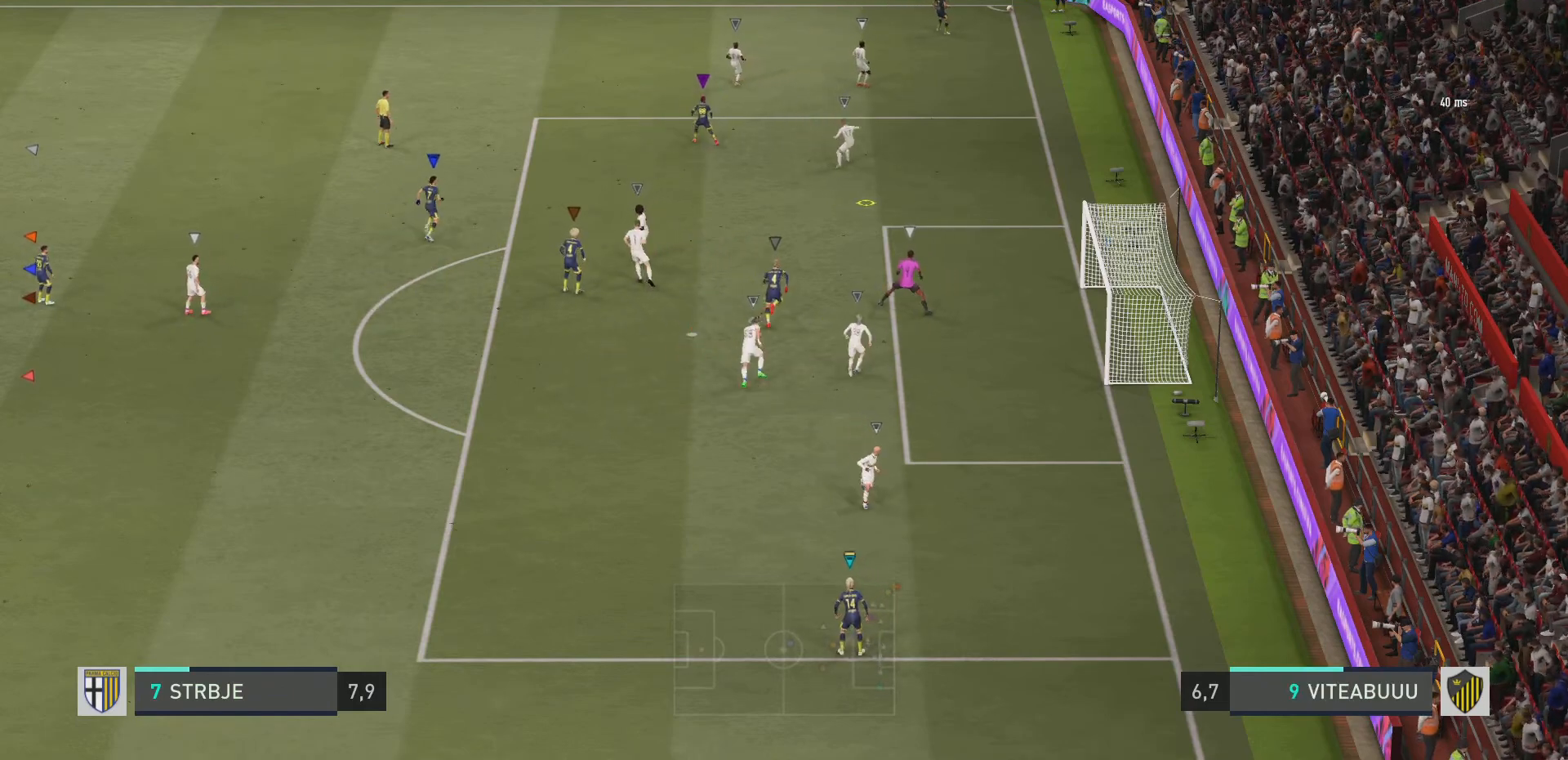
{"buttons": [], "left_stick": "center", "right_stick": "center", "events": [[150, "left_stick", "center"]]}
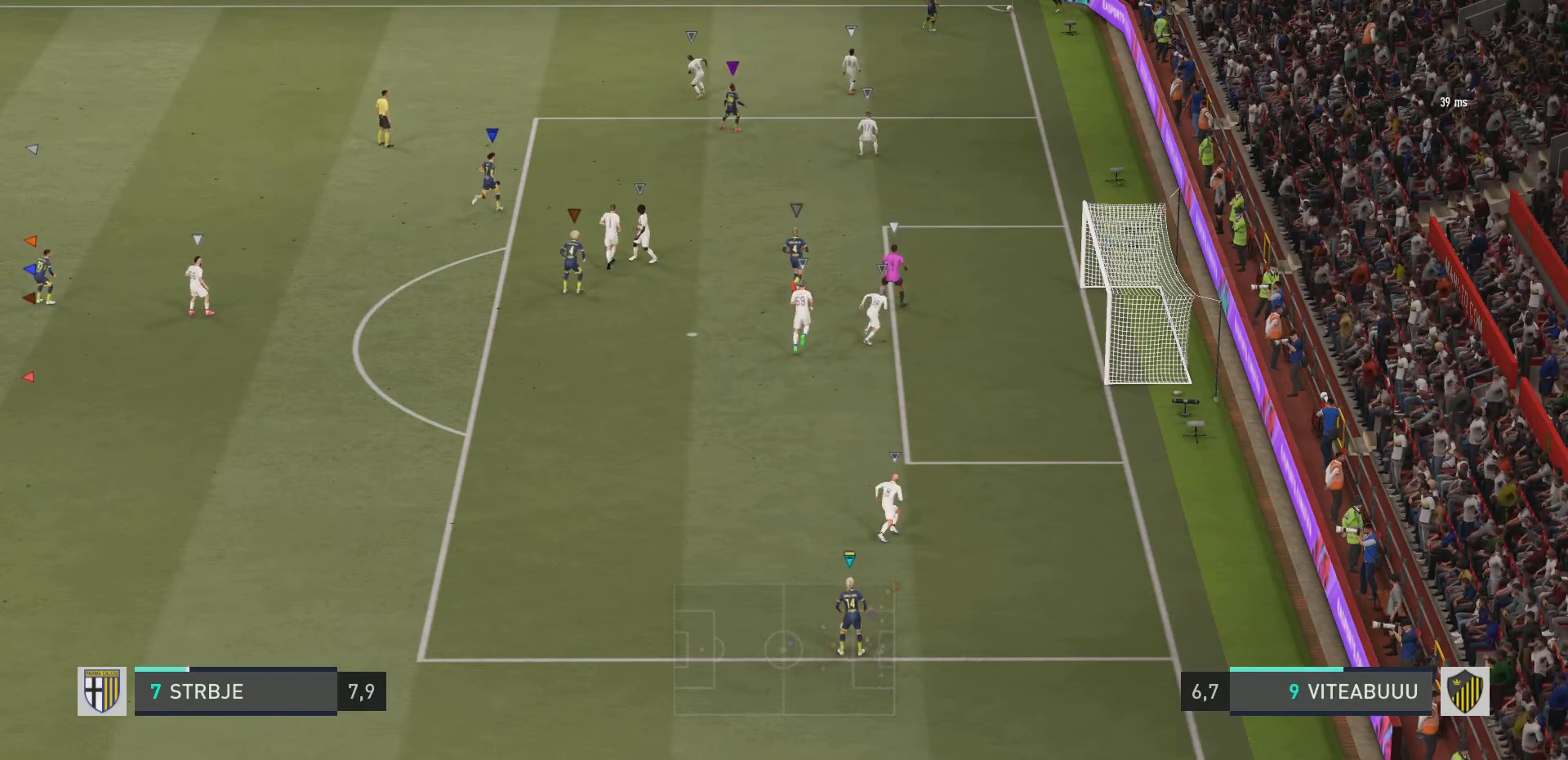
{"buttons": [], "left_stick": "center", "right_stick": "center", "events": [[283, "left_stick", "up"], [400, "left_stick", "center"]]}
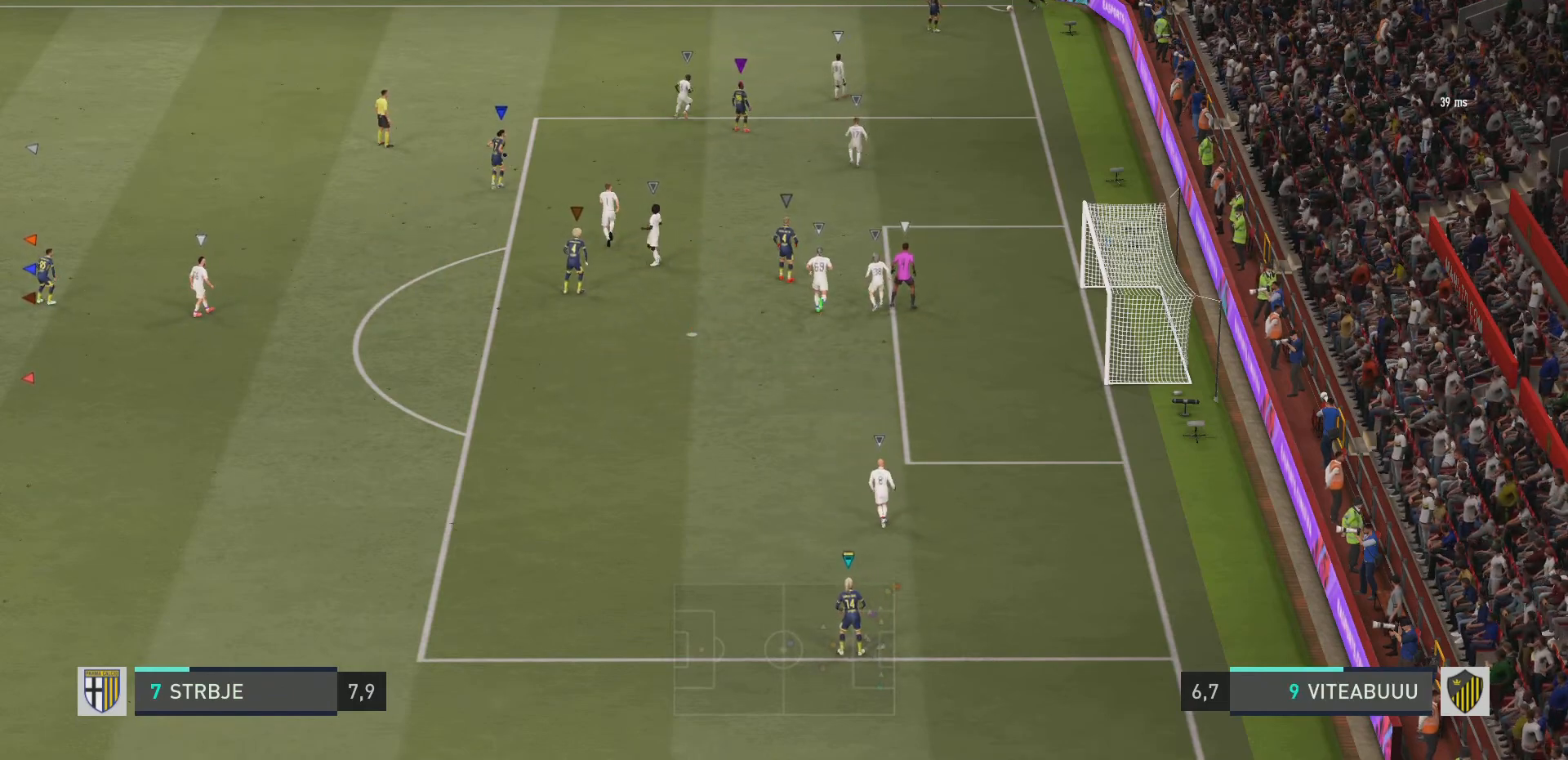
{"buttons": [], "left_stick": "down-right", "right_stick": "center", "events": [[400, "left_stick", "down-right"]]}
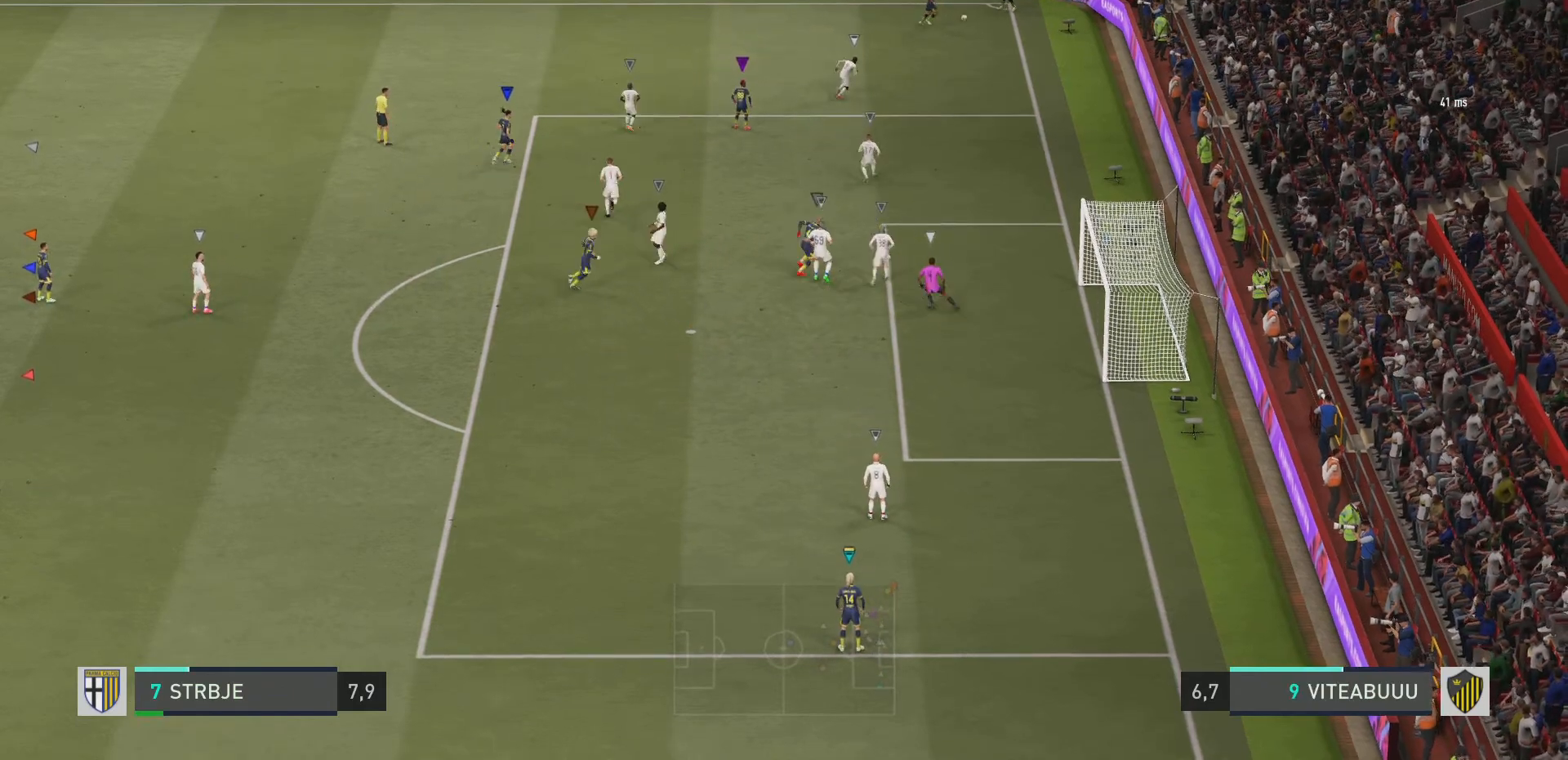
{"buttons": ["SQUARE"], "left_stick": "down", "right_stick": "center", "events": [[350, "left_stick", "down"], [367, "SQUARE", "down"]]}
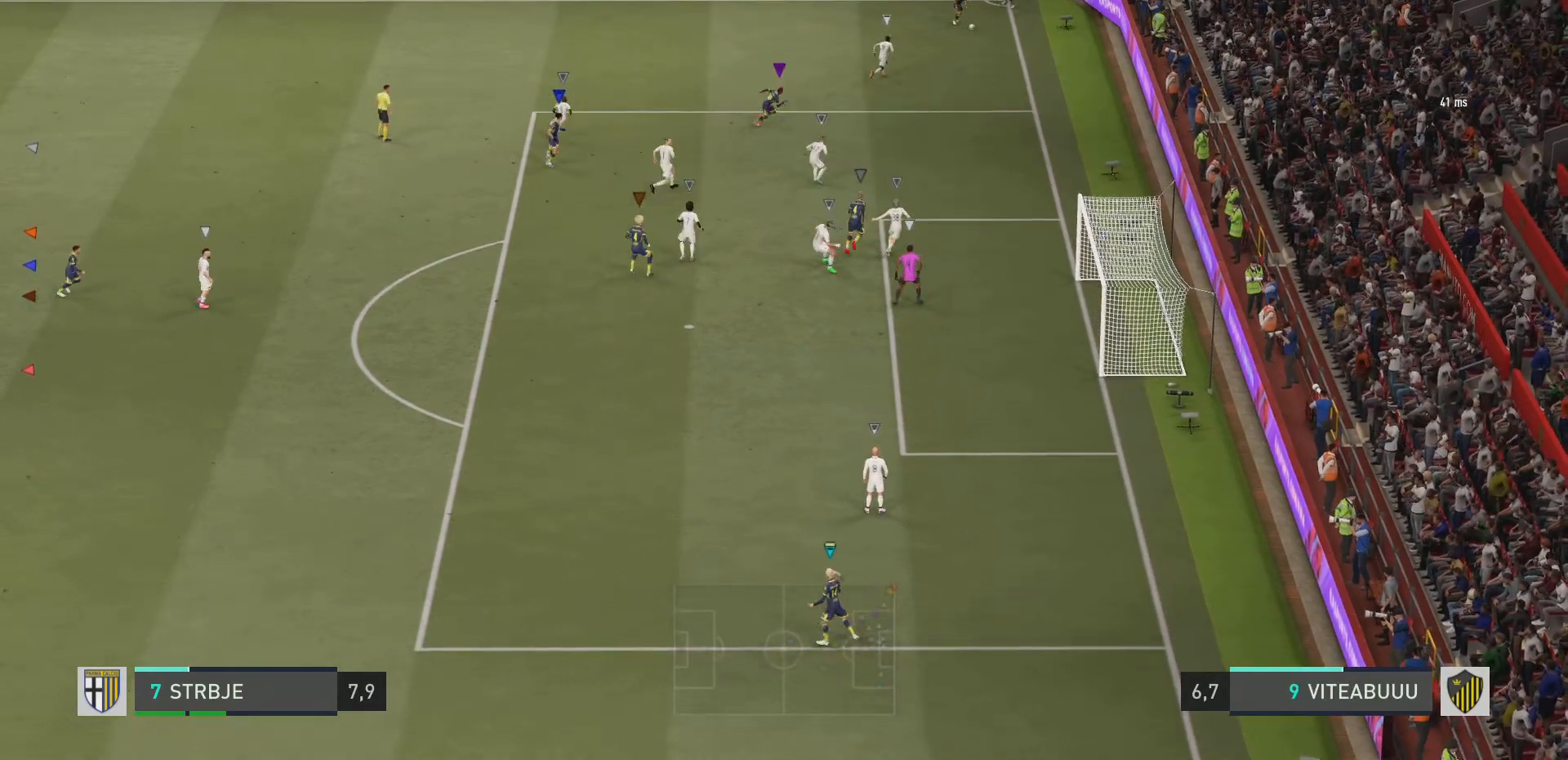
{"buttons": [], "left_stick": "down", "right_stick": "center", "events": [[33, "SQUARE", "up"]]}
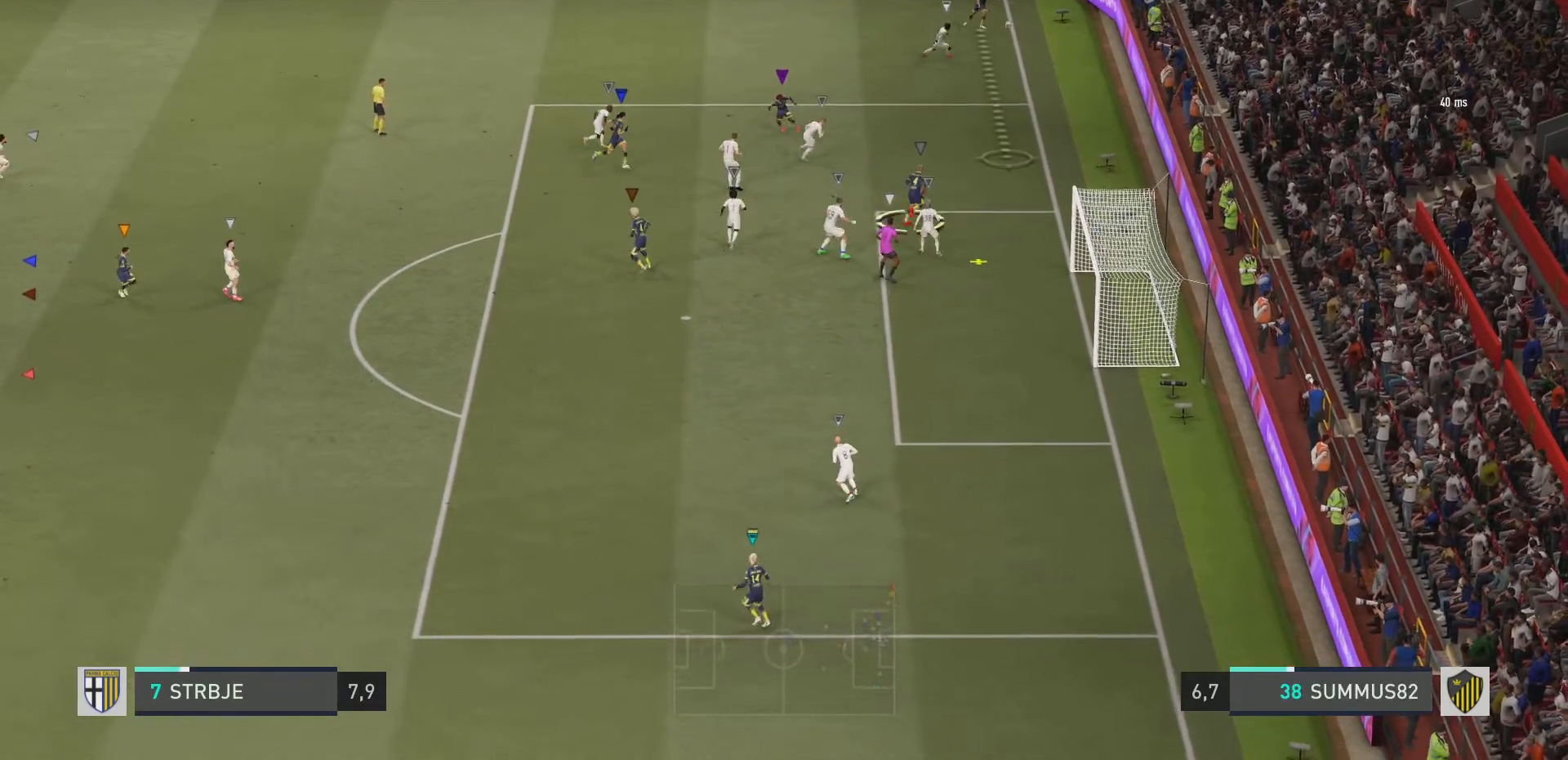
{"buttons": [], "left_stick": "center", "right_stick": "center", "events": [[16, "left_stick", "center"]]}
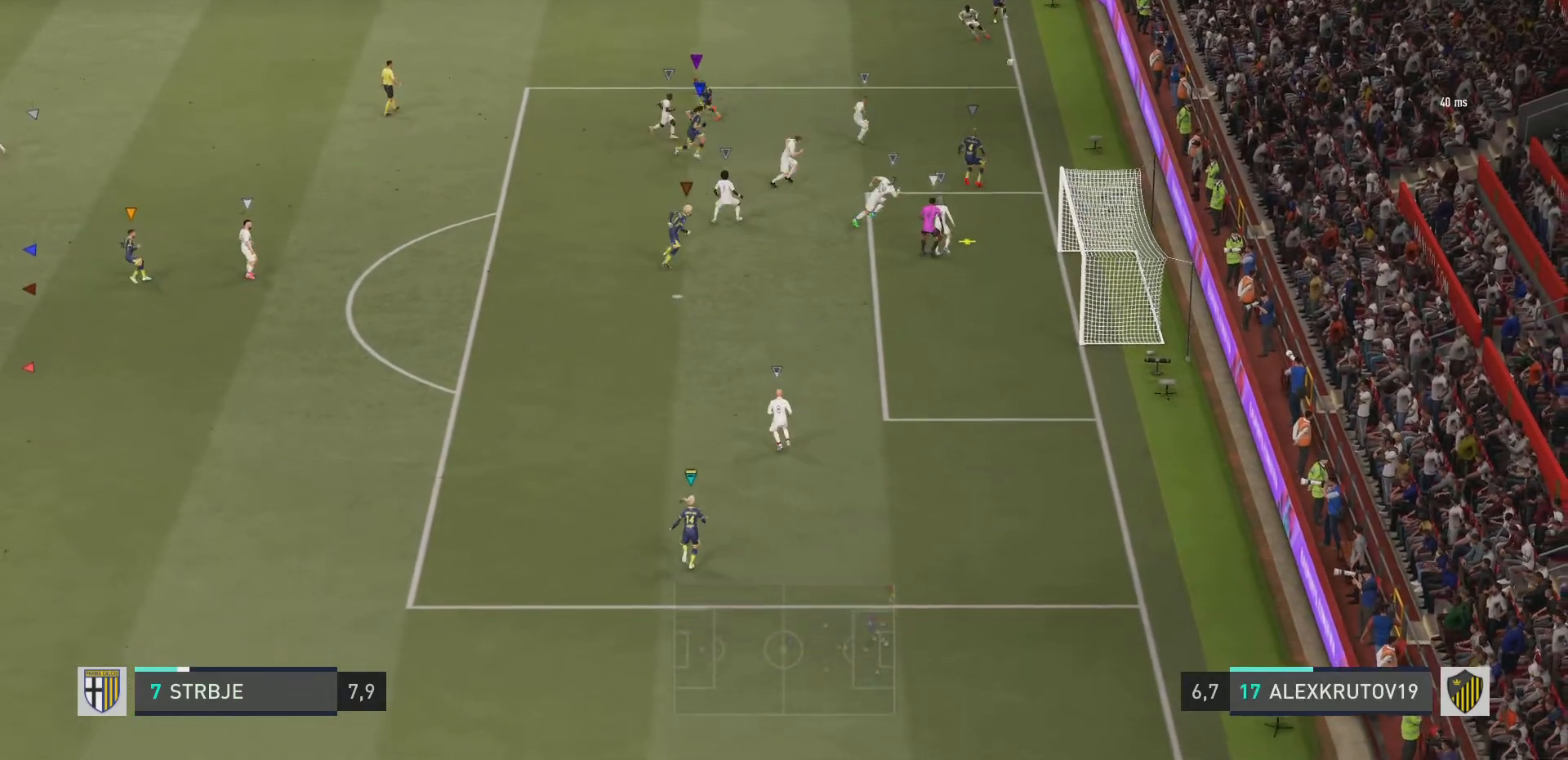
{"buttons": [], "left_stick": "down-left", "right_stick": "center", "events": [[250, "left_stick", "down-left"]]}
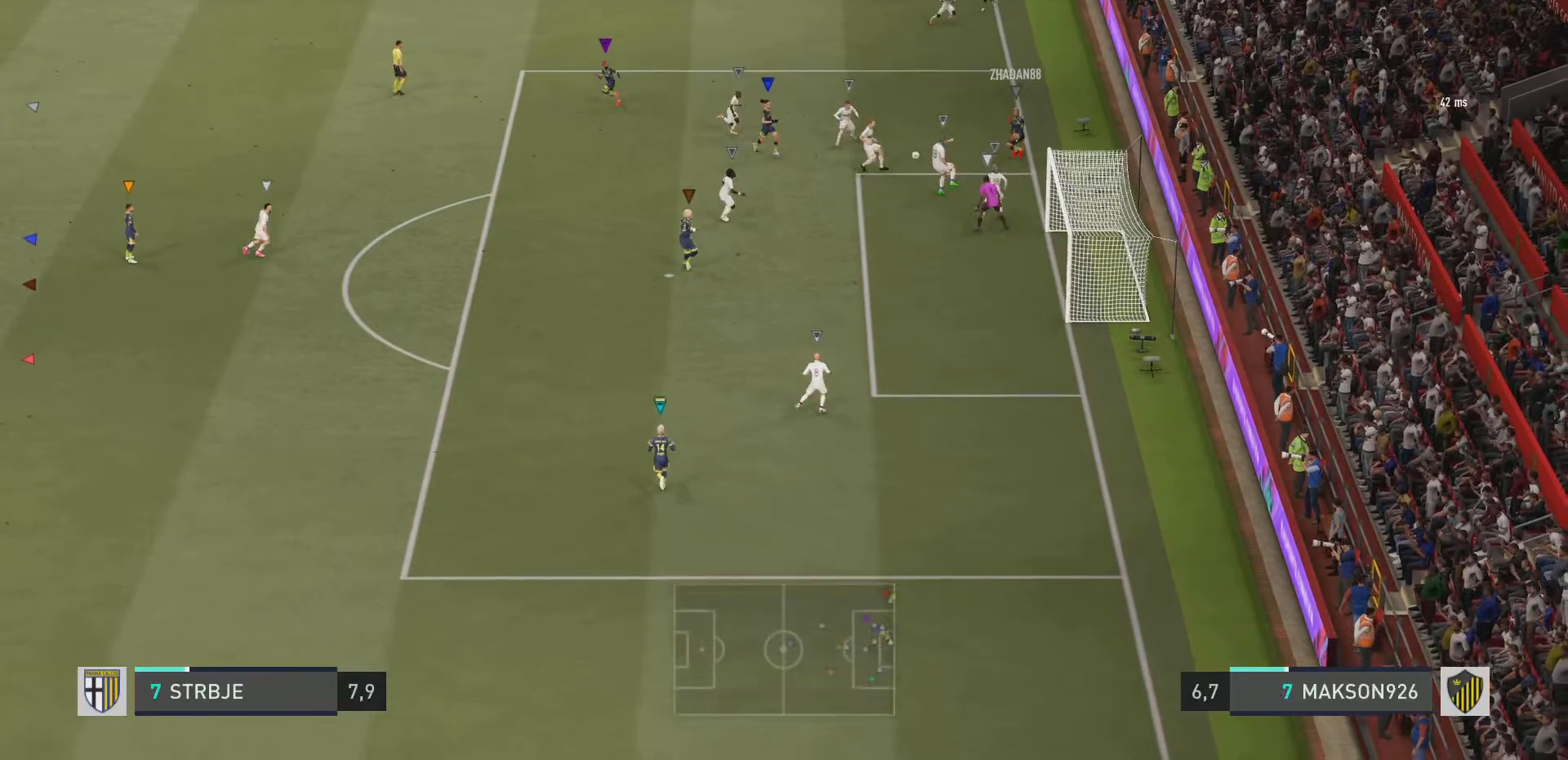
{"buttons": [], "left_stick": "center", "right_stick": "center", "events": [[16, "left_stick", "center"]]}
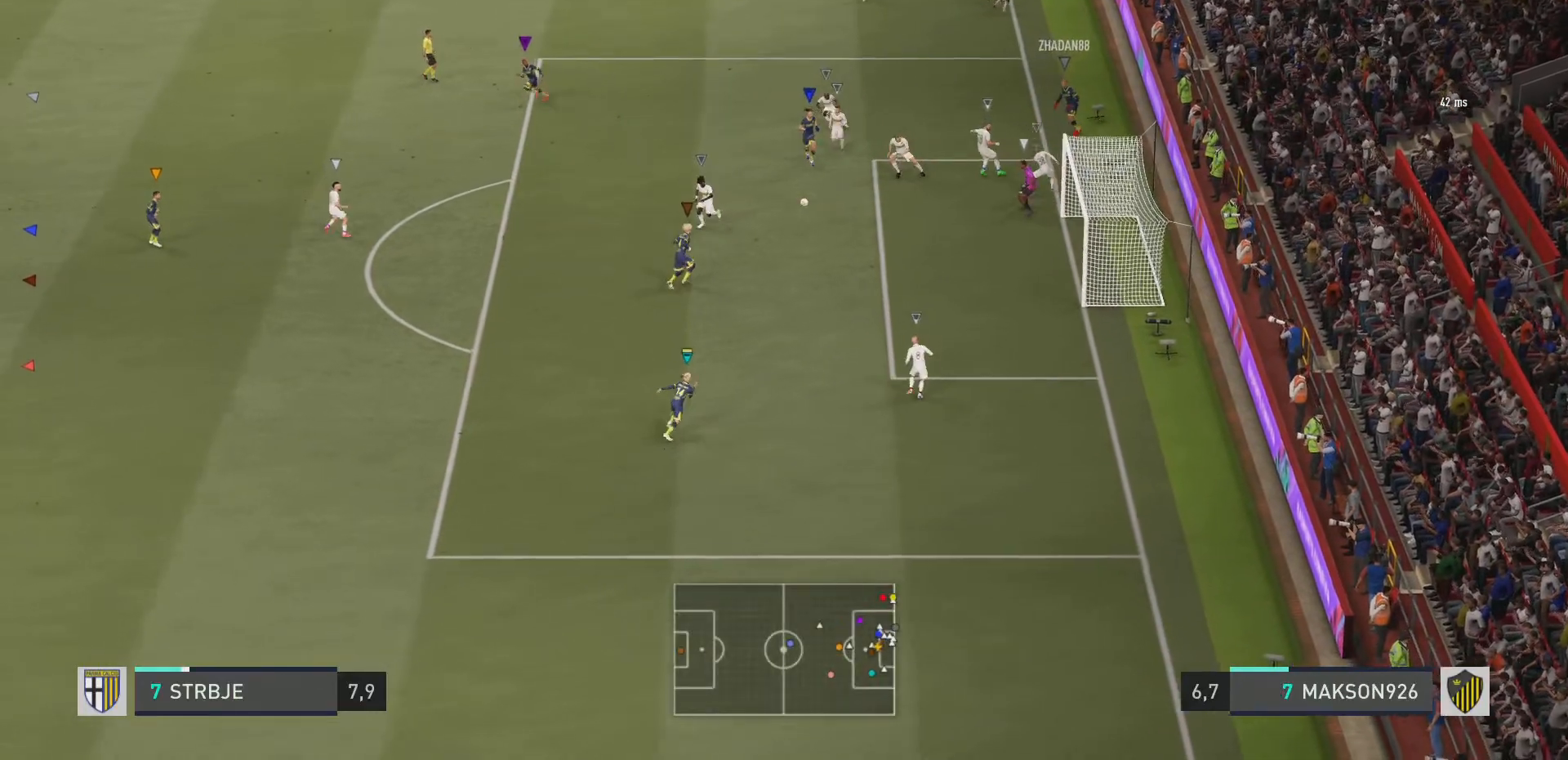
{"buttons": [], "left_stick": "center", "right_stick": "center", "events": []}
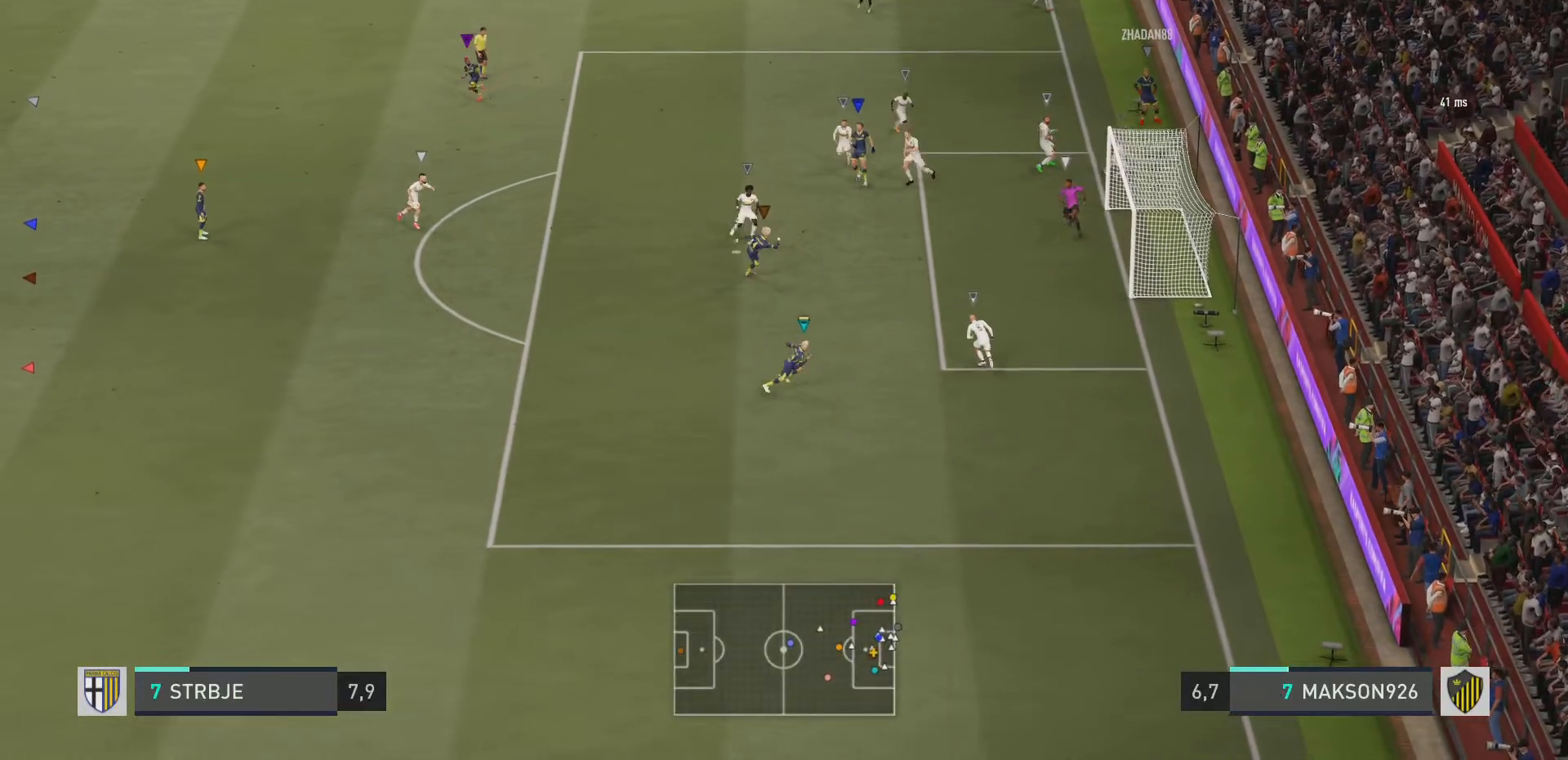
{"buttons": [], "left_stick": "center", "right_stick": "center", "events": []}
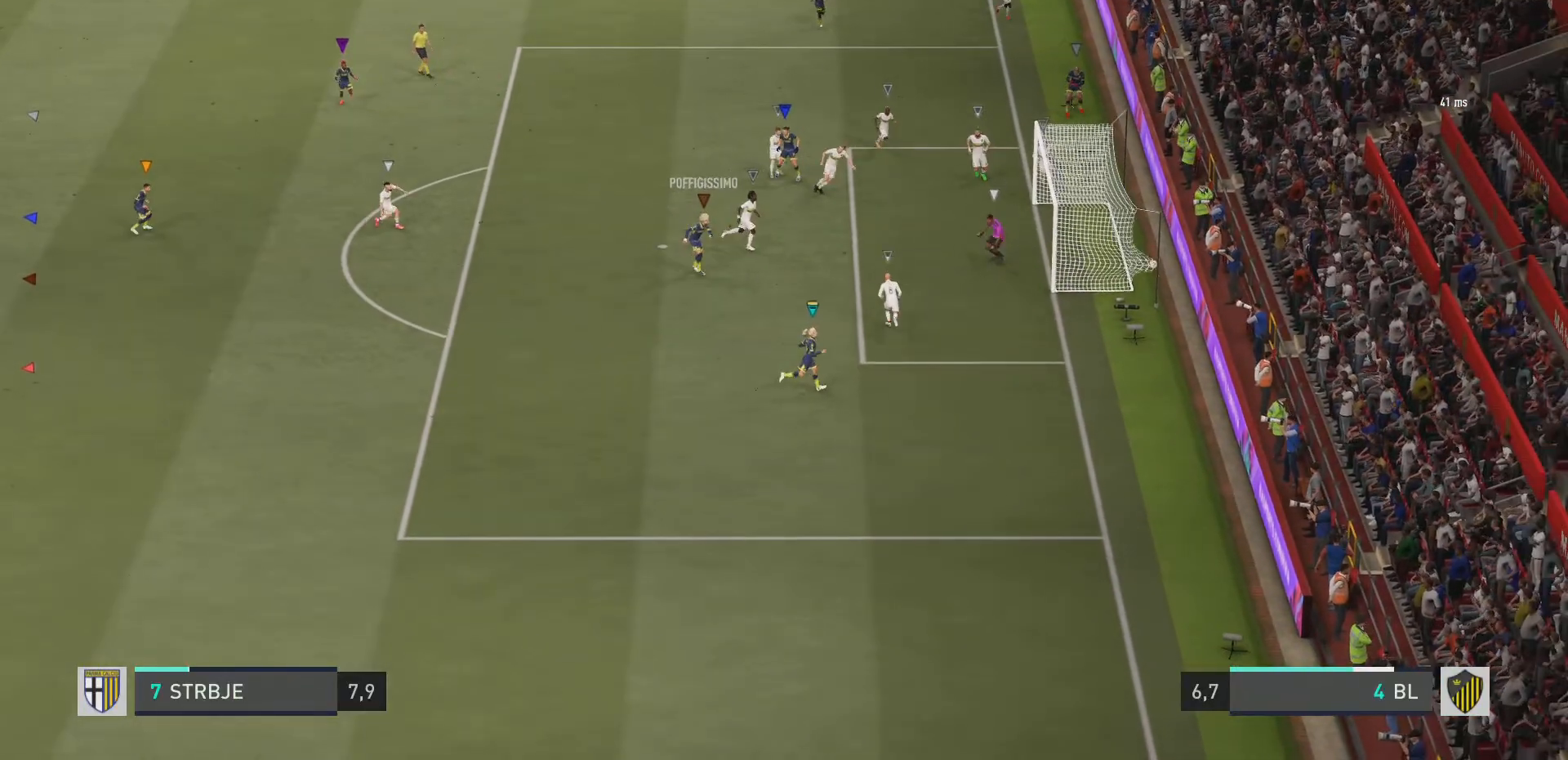
{"buttons": [], "left_stick": "center", "right_stick": "center", "events": []}
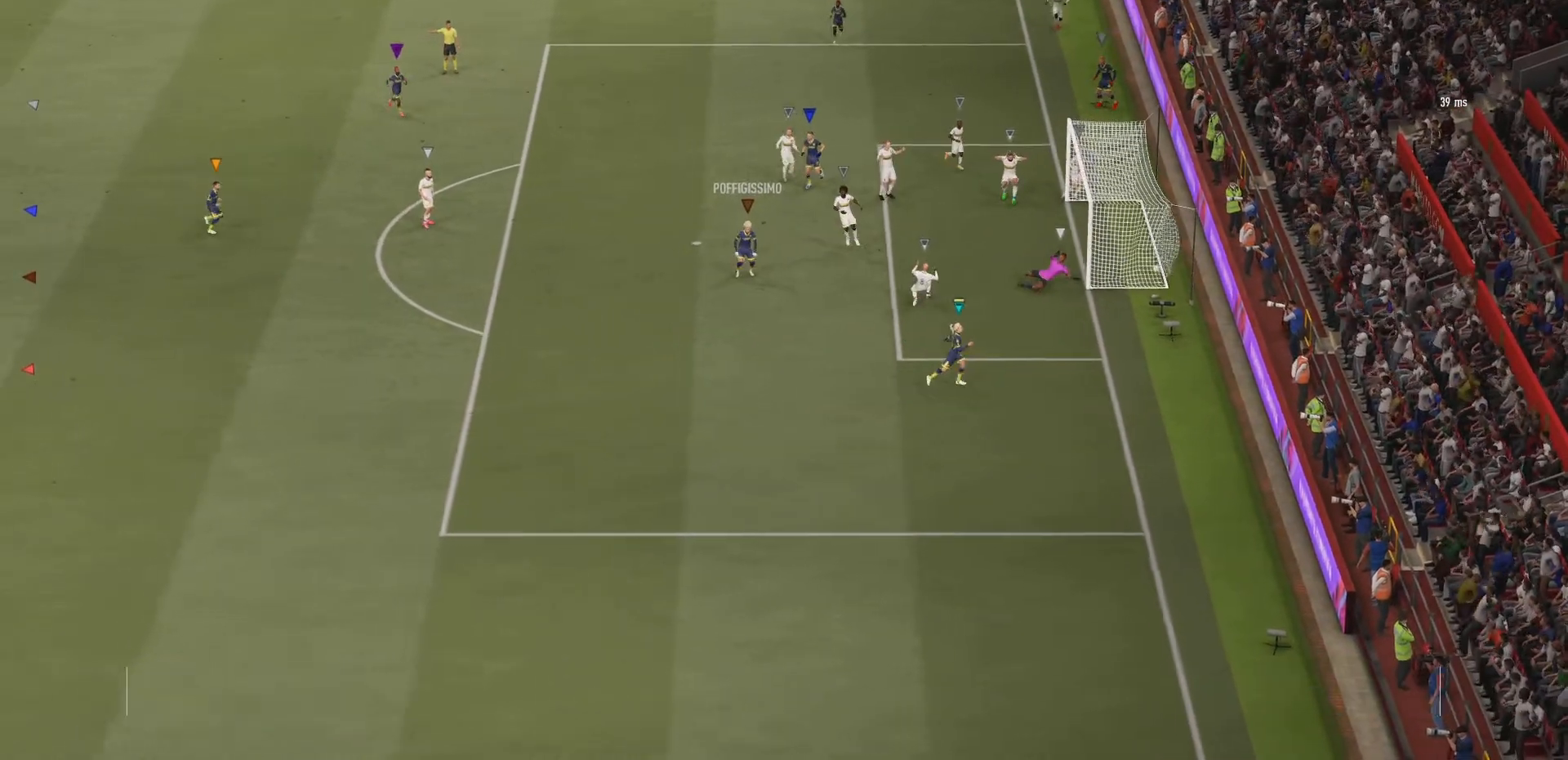
{"buttons": ["L2"], "left_stick": "center", "right_stick": "center", "events": [[166, "L2", "down"], [200, "right_stick", "left"], [250, "right_stick", "down"], [317, "right_stick", "right"], [450, "right_stick", "center"]]}
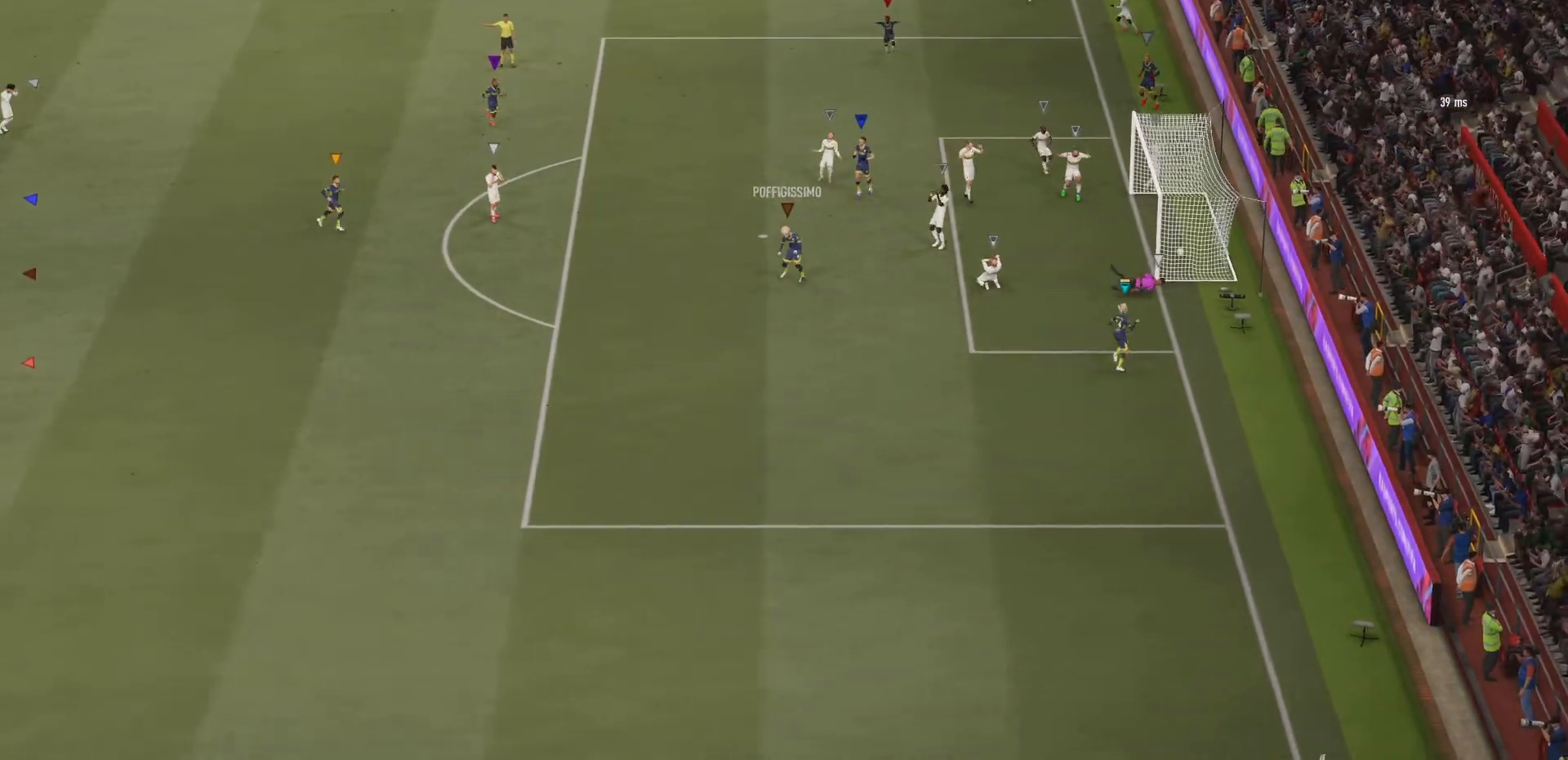
{"buttons": [], "left_stick": "center", "right_stick": "center", "events": [[100, "L2", "up"]]}
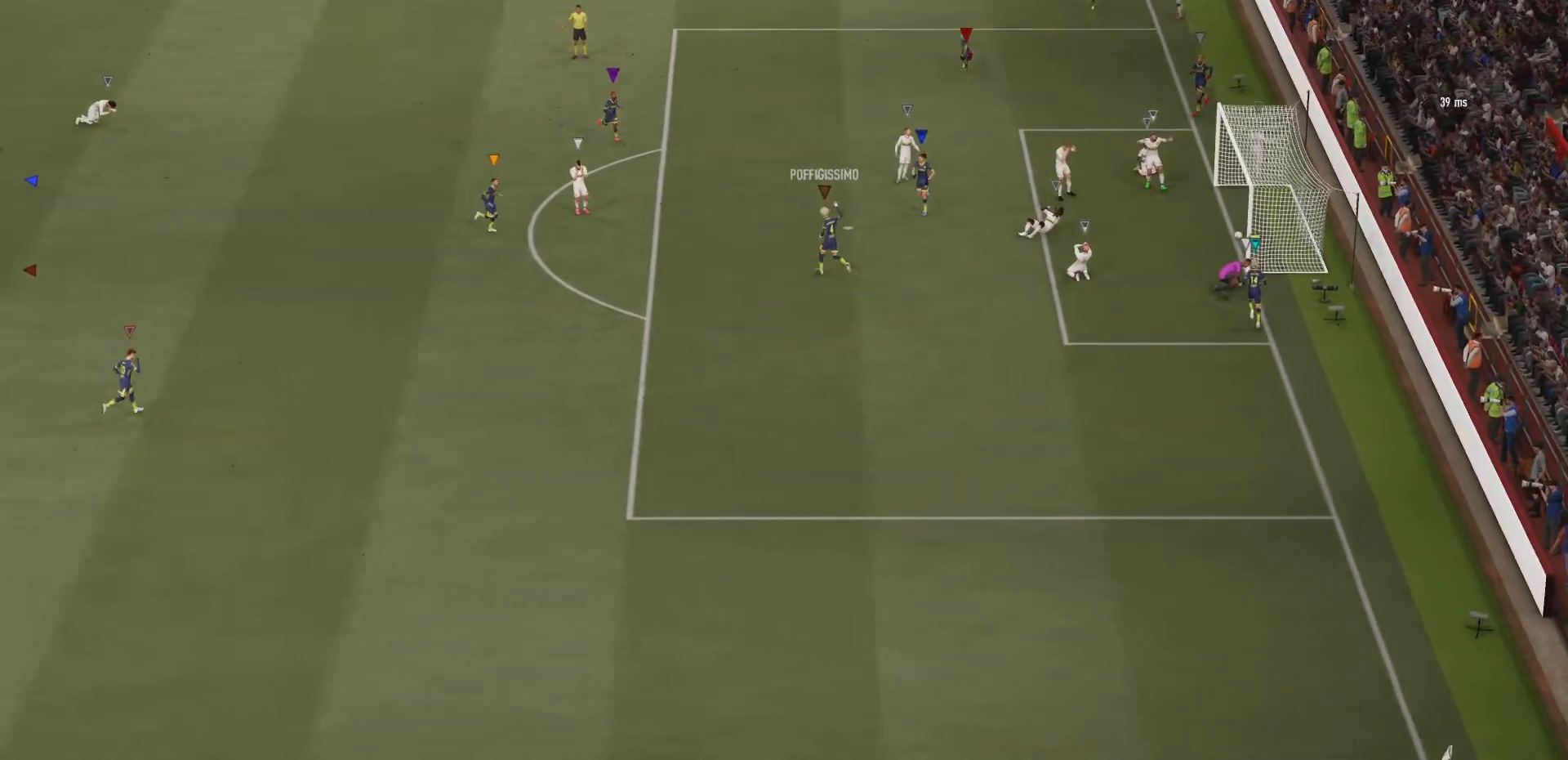
{"buttons": [], "left_stick": "center", "right_stick": "center", "events": []}
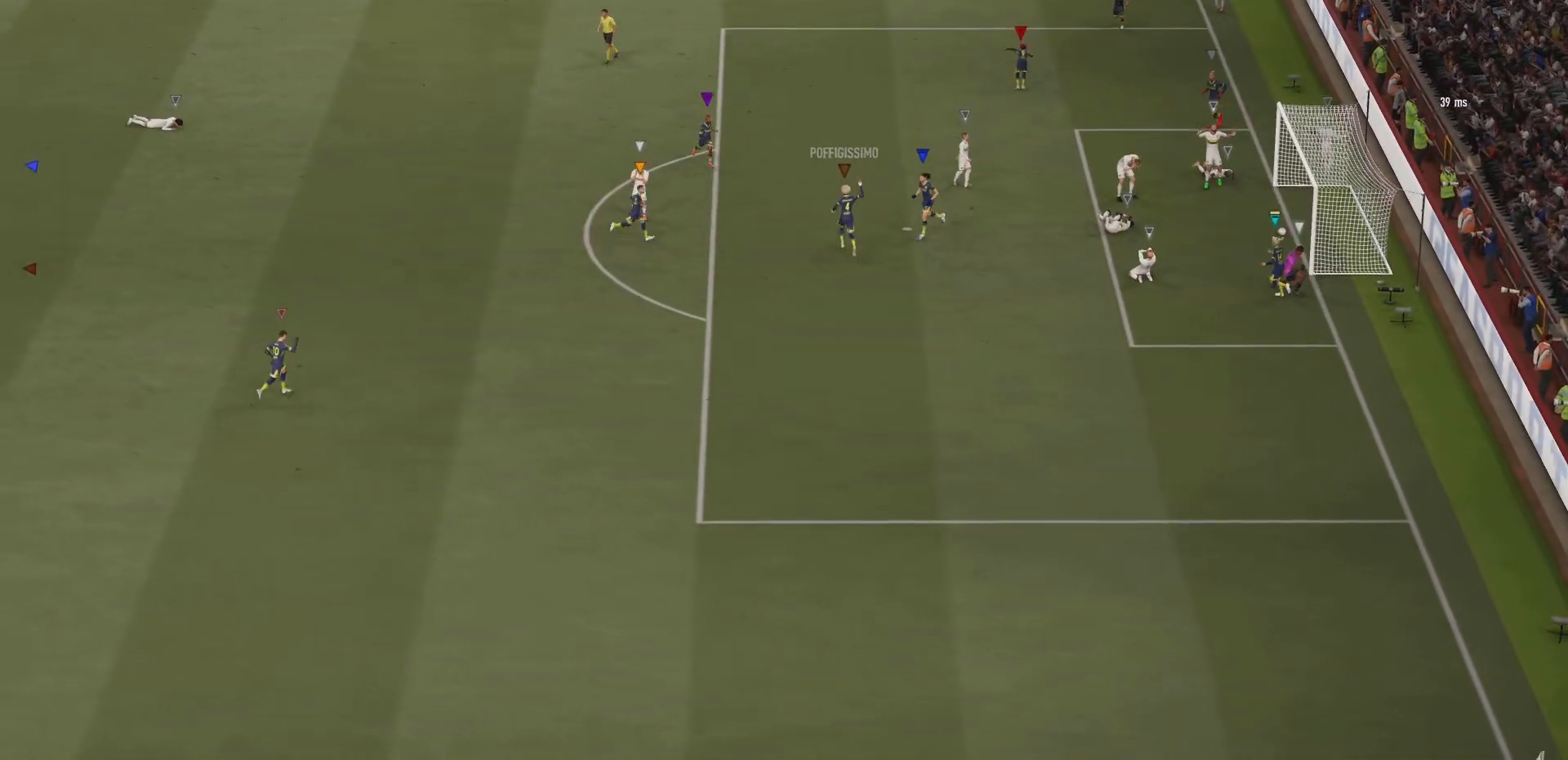
{"buttons": [], "left_stick": "center", "right_stick": "center", "events": []}
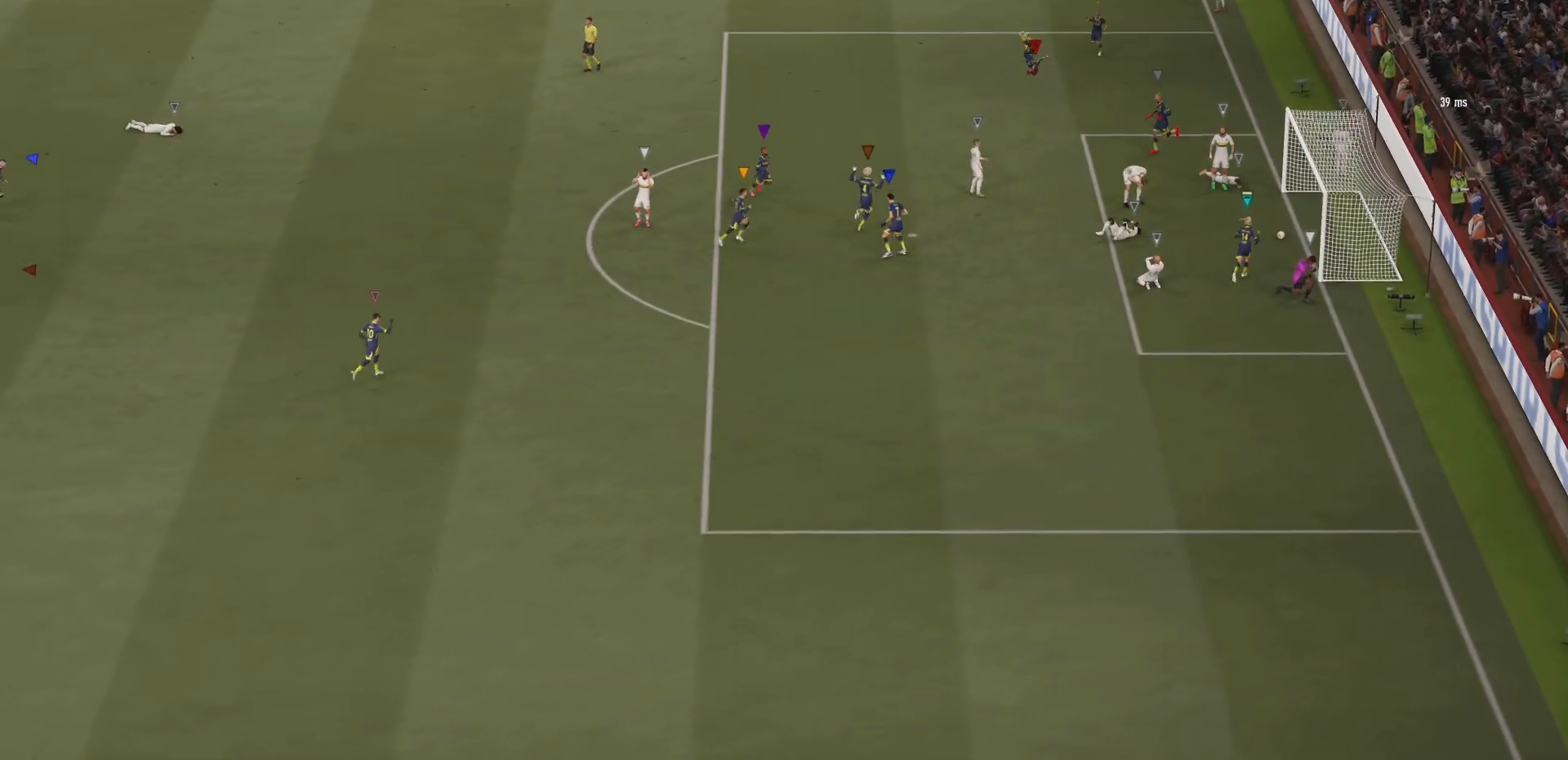
{"buttons": [], "left_stick": "center", "right_stick": "center", "events": []}
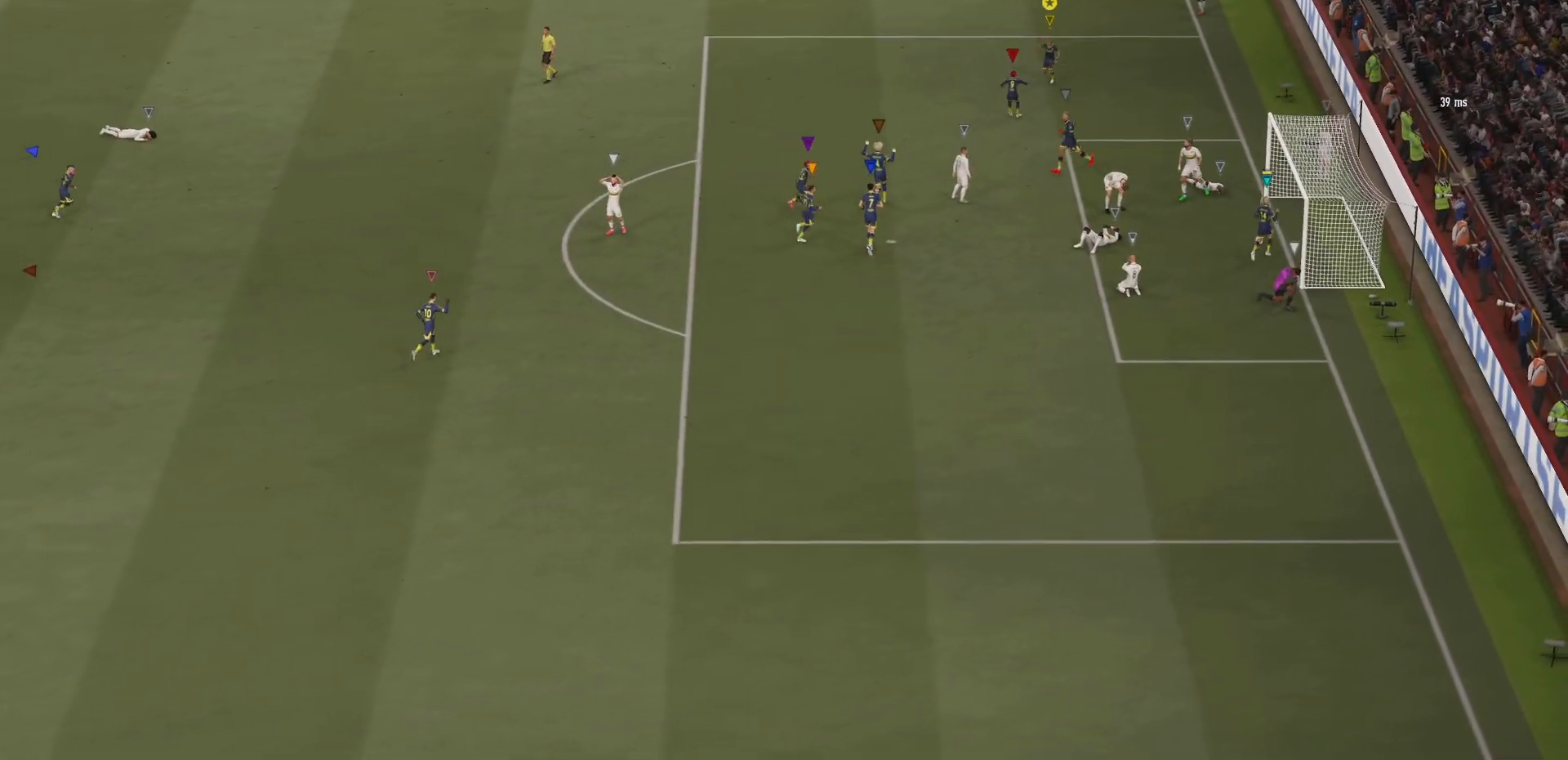
{"buttons": [], "left_stick": "center", "right_stick": "center", "events": []}
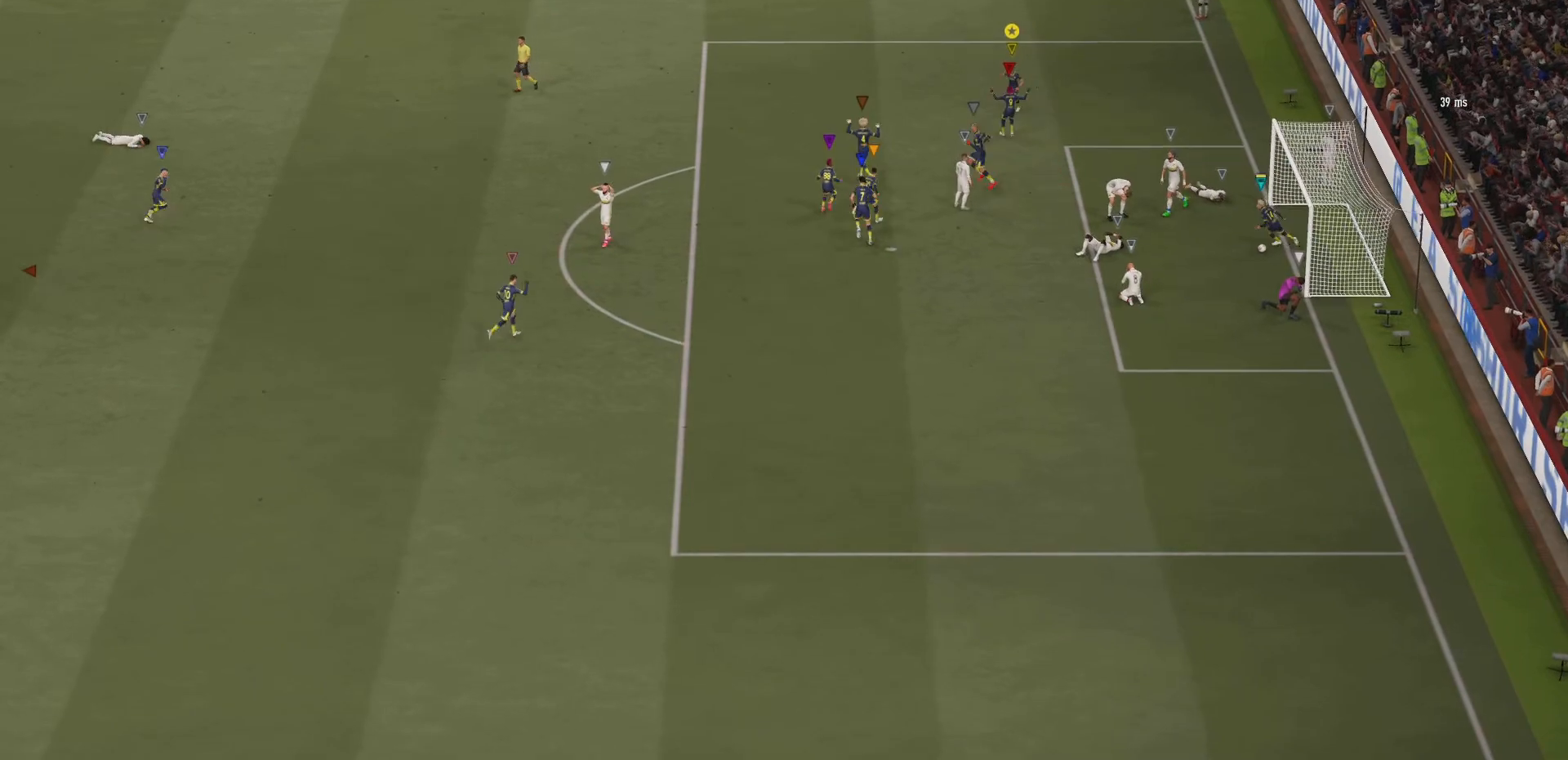
{"buttons": [], "left_stick": "center", "right_stick": "center", "events": []}
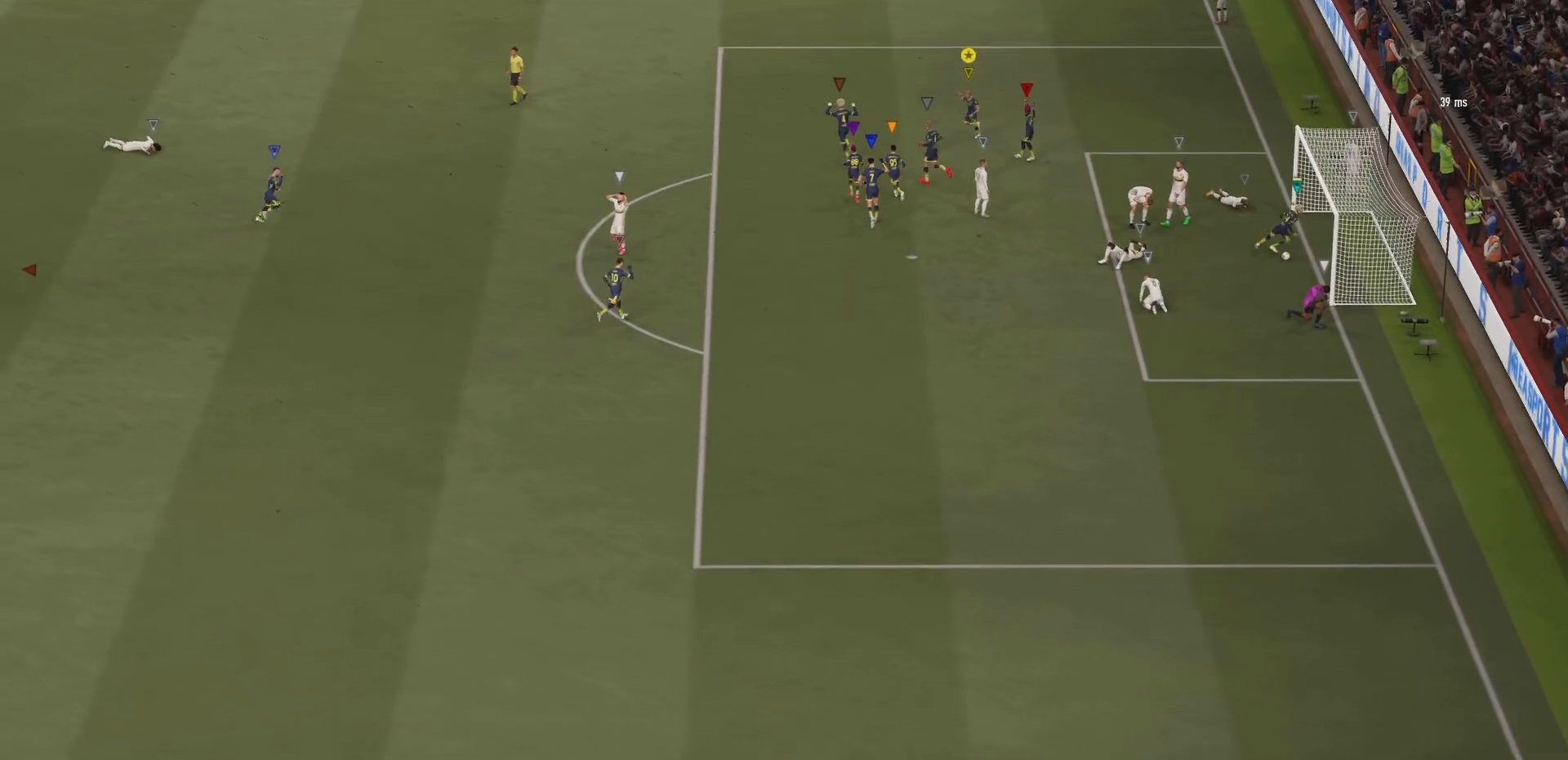
{"buttons": [], "left_stick": "center", "right_stick": "center", "events": []}
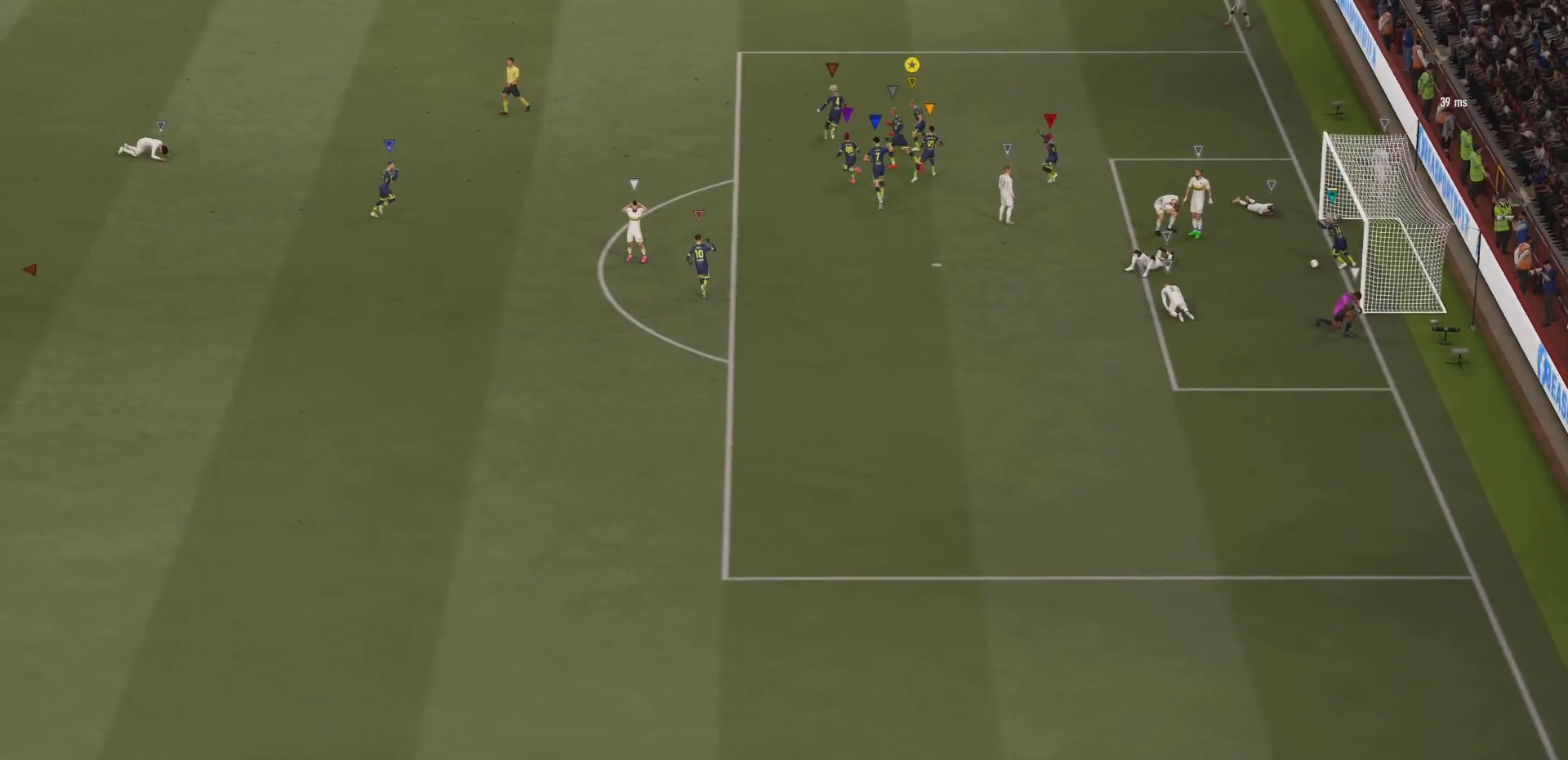
{"buttons": [], "left_stick": "center", "right_stick": "center", "events": []}
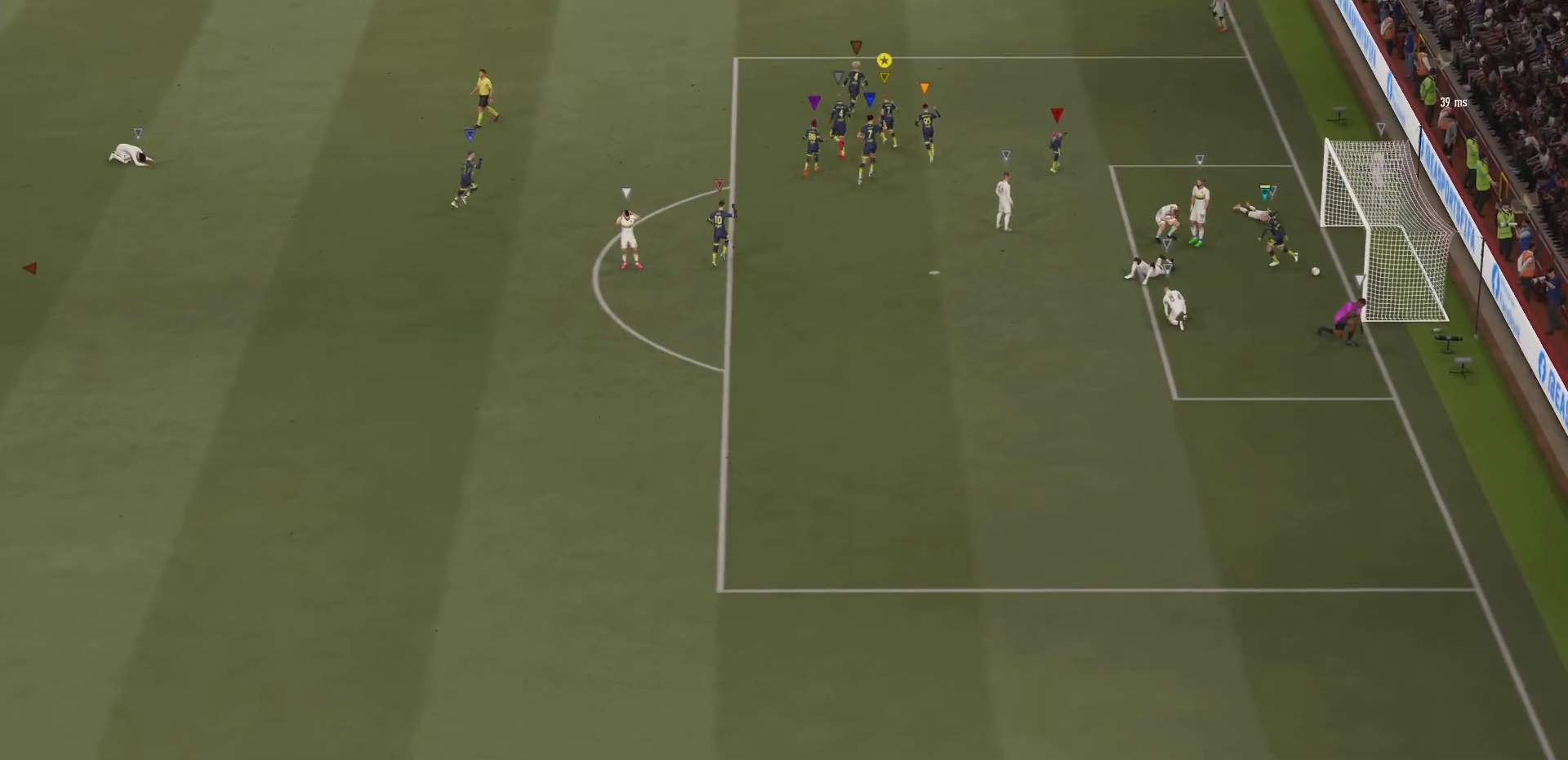
{"buttons": ["L1"], "left_stick": "center", "right_stick": "down", "events": [[267, "right_stick", "down"], [284, "L1", "down"], [417, "right_stick", "up"], [484, "right_stick", "down"]]}
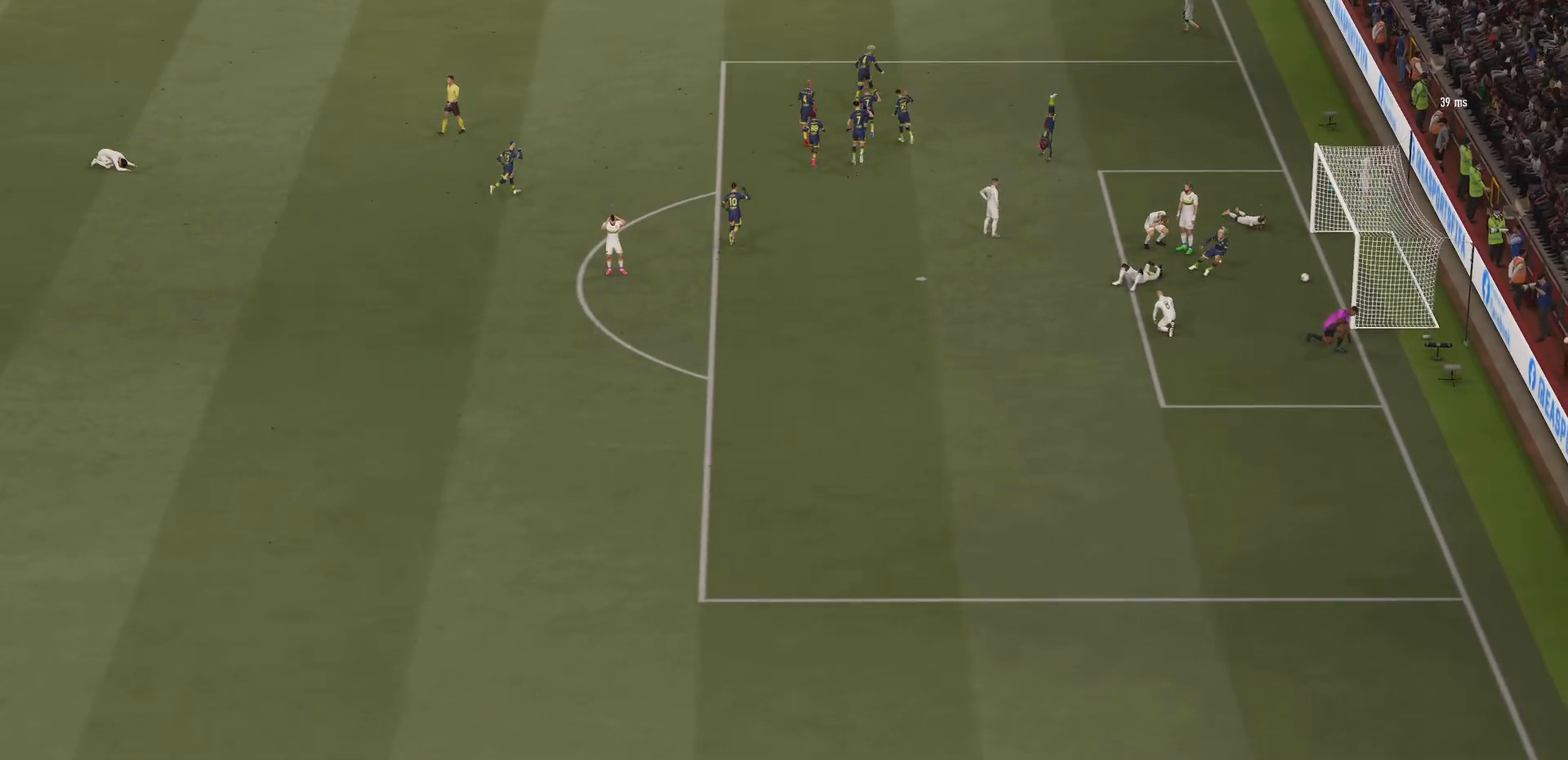
{"buttons": [], "left_stick": "center", "right_stick": "center", "events": [[17, "right_stick", "center"], [83, "L1", "up"]]}